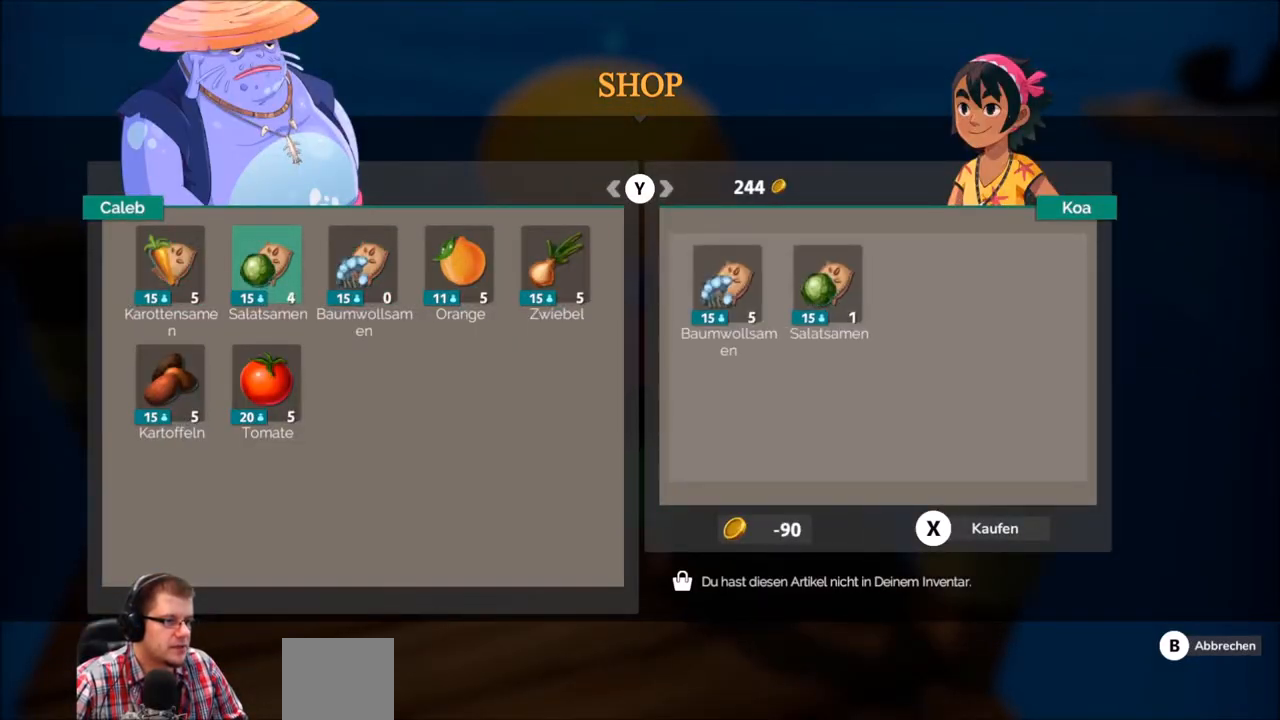
Gameplay with a controller (Xbox layout); each line is a JSON object with the inputs held at the frame after it. "events" lists button and stick changes between this image and that frame as [ms after this image, input, new state], when the widget could be followed in between. Not read: L3 R3.
{"buttons": [], "left_stick": "center", "right_stick": "center", "events": [[133, "A", "up"], [333, "A", "down"], [500, "A", "up"]]}
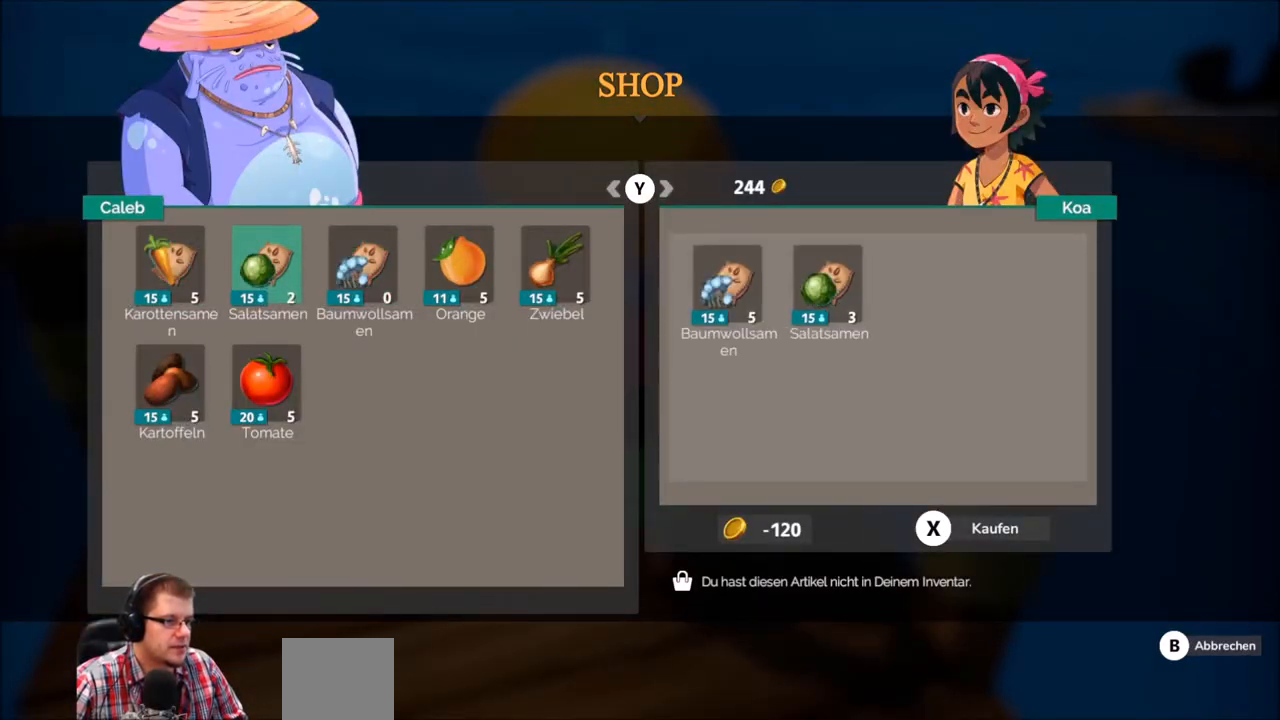
{"buttons": [], "left_stick": "center", "right_stick": "center", "events": [[167, "A", "down"], [300, "A", "up"]]}
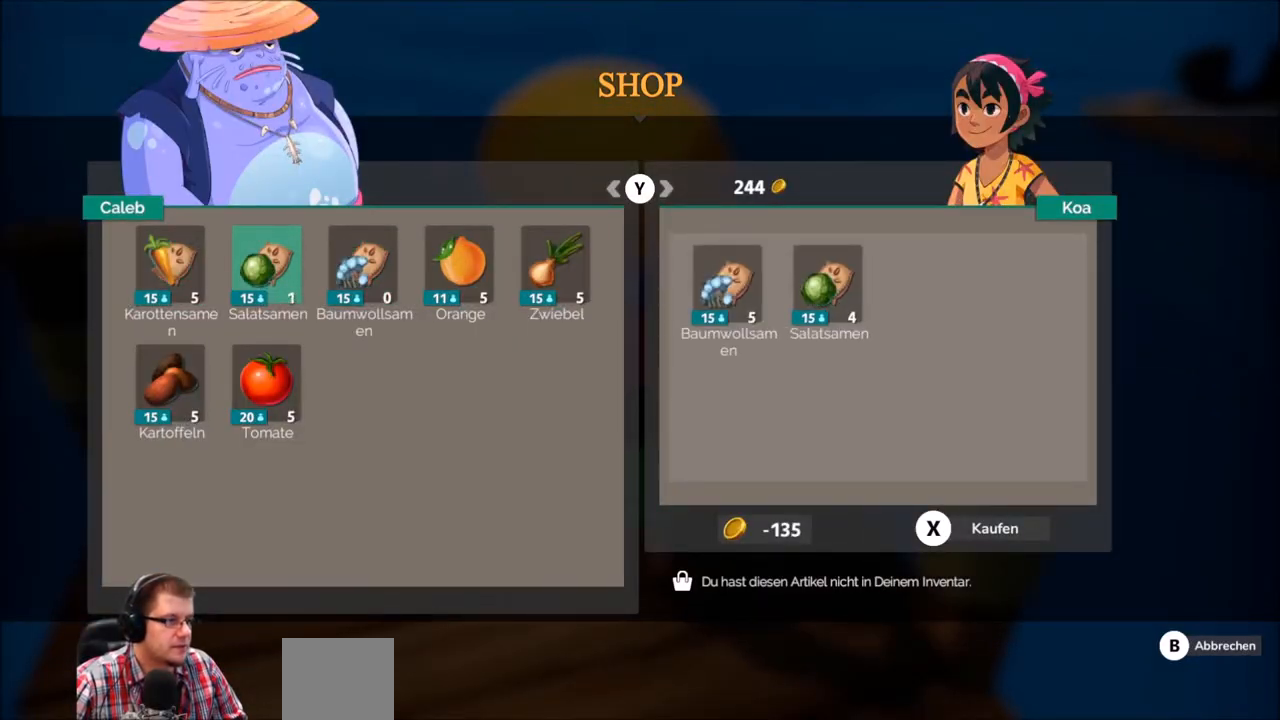
{"buttons": [], "left_stick": "center", "right_stick": "center", "events": [[100, "A", "down"], [233, "A", "up"]]}
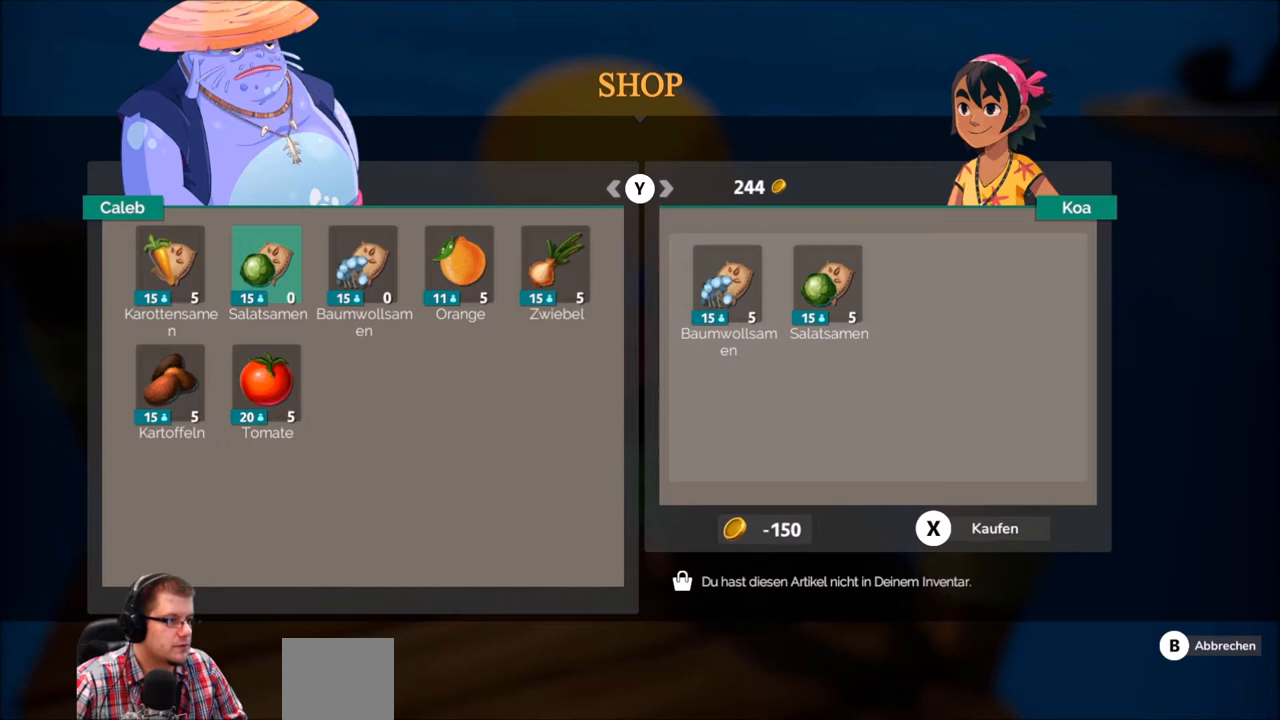
{"buttons": [], "left_stick": "center", "right_stick": "center", "events": []}
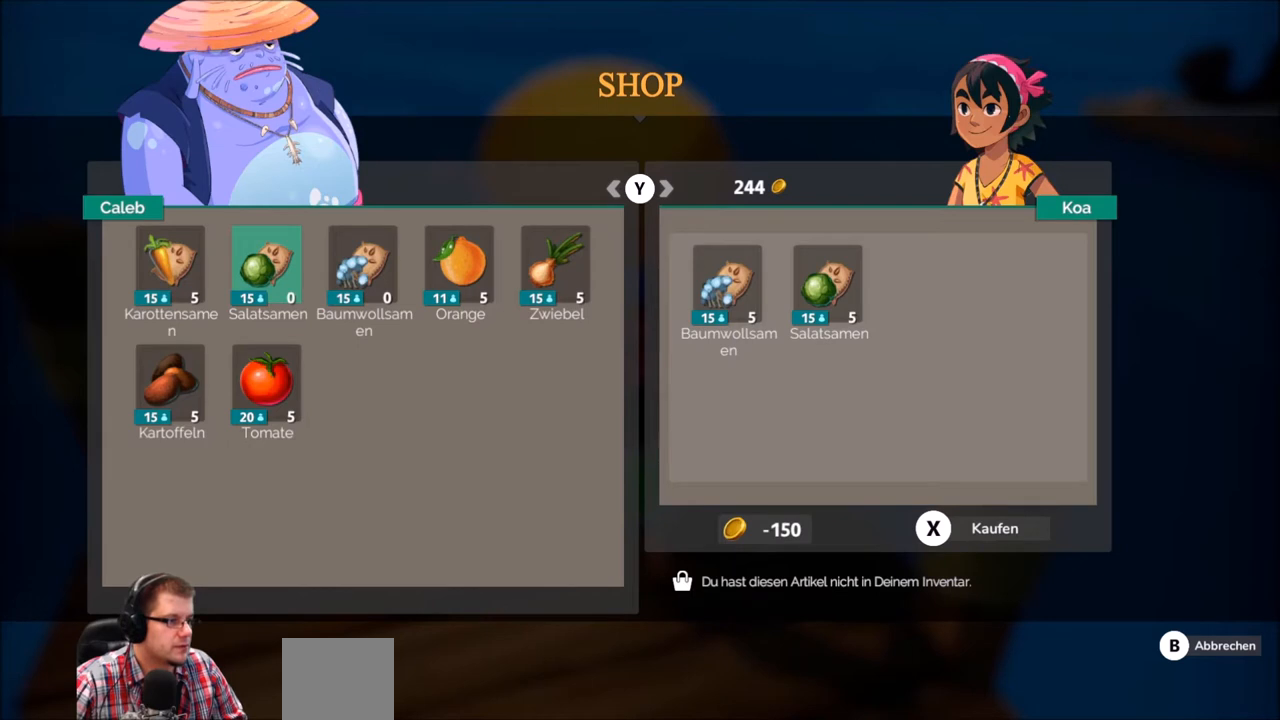
{"buttons": [], "left_stick": "left", "right_stick": "center", "events": [[400, "left_stick", "left"]]}
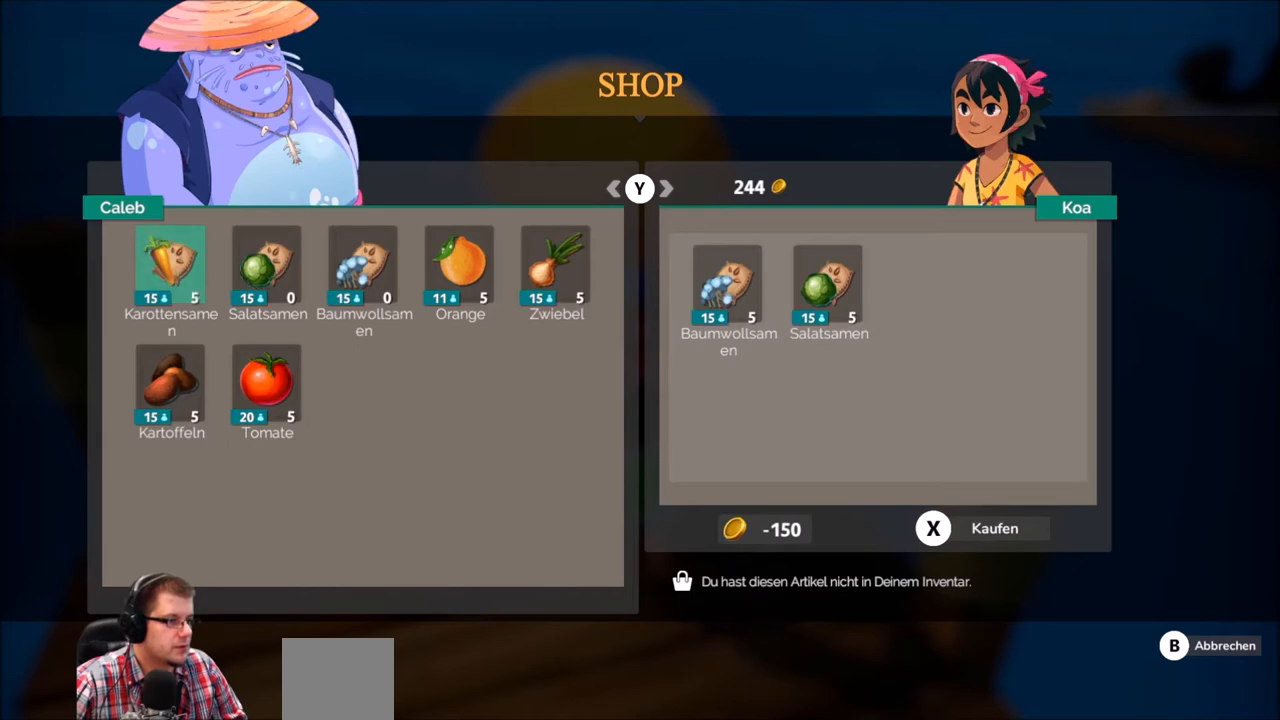
{"buttons": ["A"], "left_stick": "center", "right_stick": "center", "events": [[67, "left_stick", "center"], [133, "A", "down"], [267, "A", "up"], [434, "A", "down"]]}
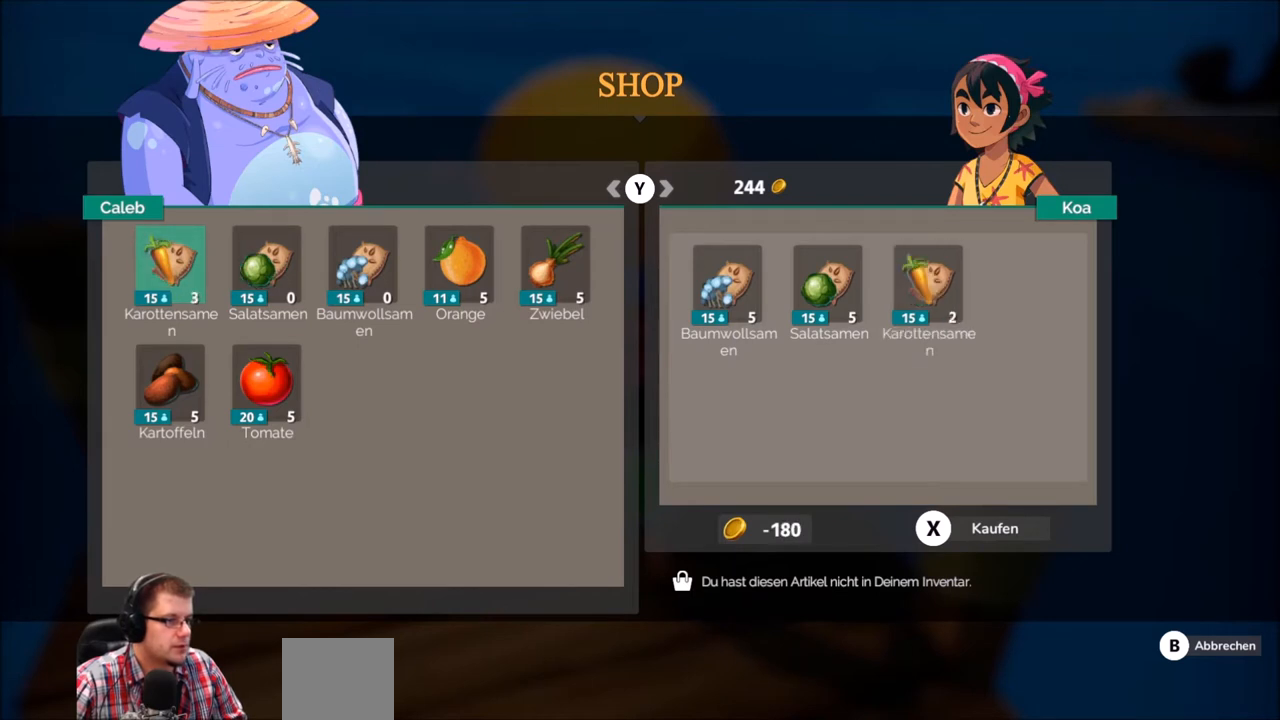
{"buttons": [], "left_stick": "center", "right_stick": "center", "events": [[100, "A", "up"], [266, "A", "down"], [400, "A", "up"]]}
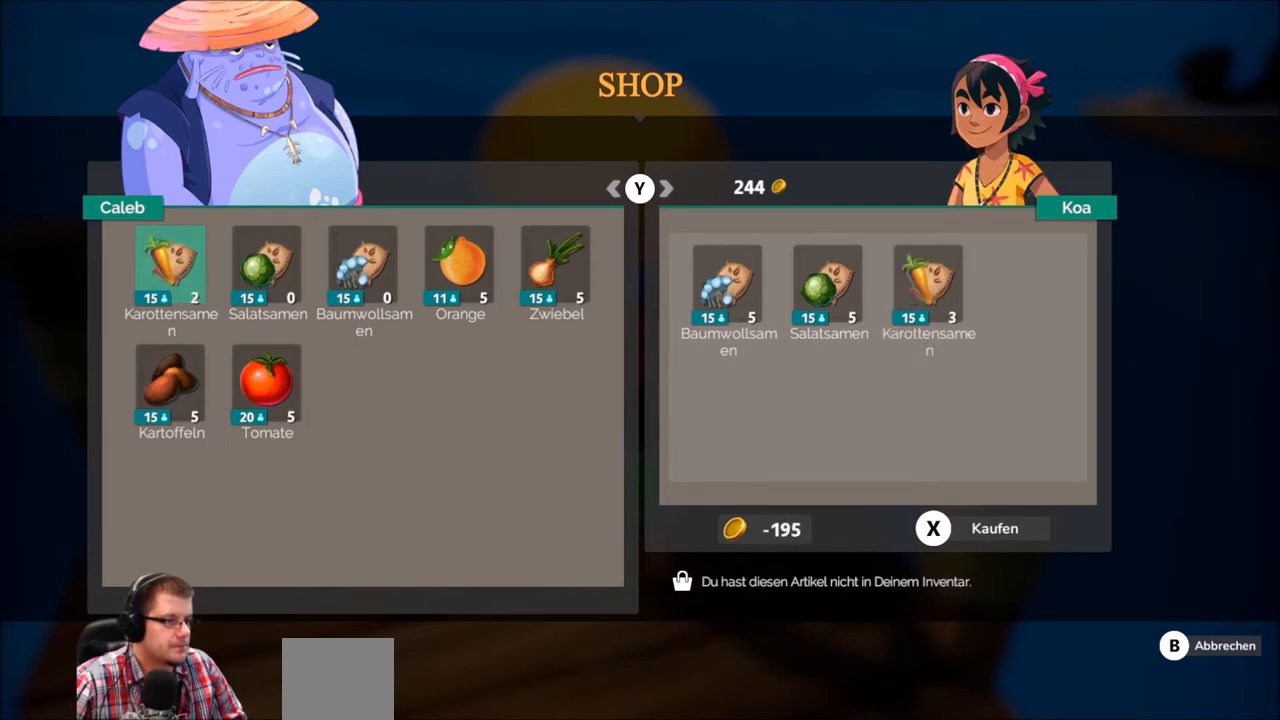
{"buttons": ["A"], "left_stick": "center", "right_stick": "center", "events": [[133, "A", "down"], [267, "A", "up"], [434, "A", "down"]]}
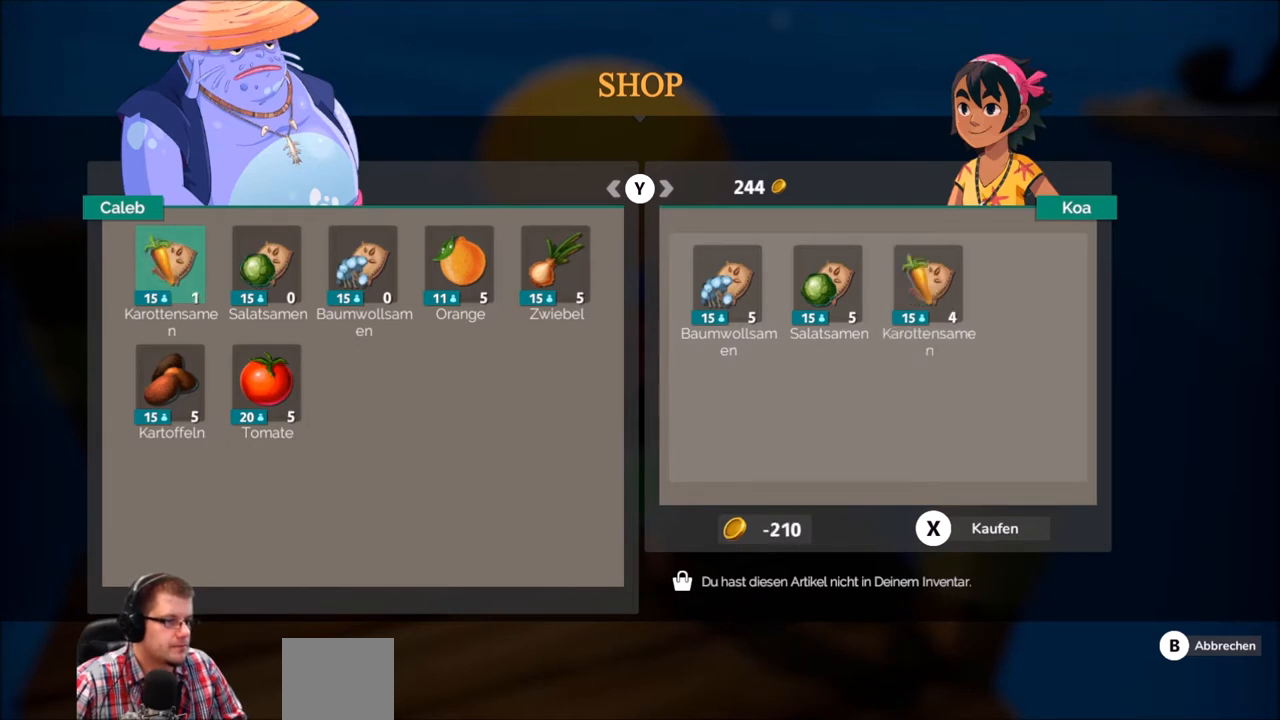
{"buttons": ["X"], "left_stick": "center", "right_stick": "center", "events": [[34, "A", "up"], [401, "X", "down"]]}
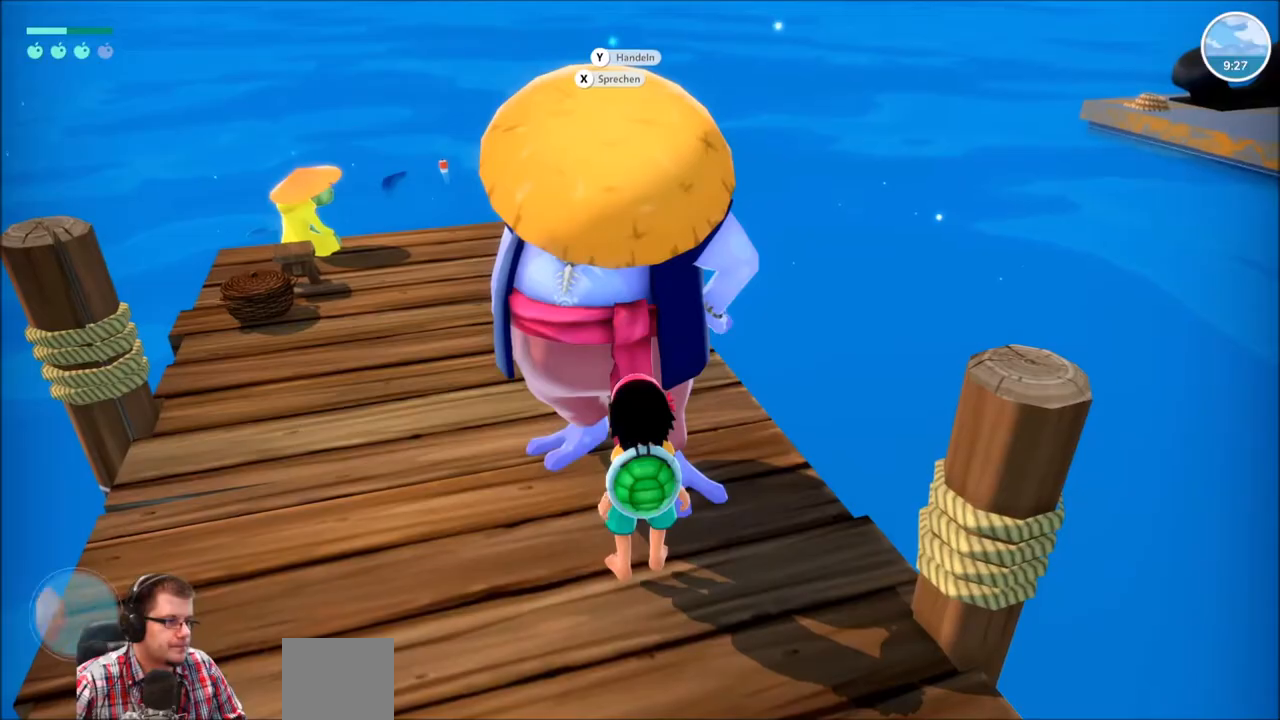
{"buttons": [], "left_stick": "down", "right_stick": "center", "events": [[33, "X", "up"], [501, "left_stick", "down"]]}
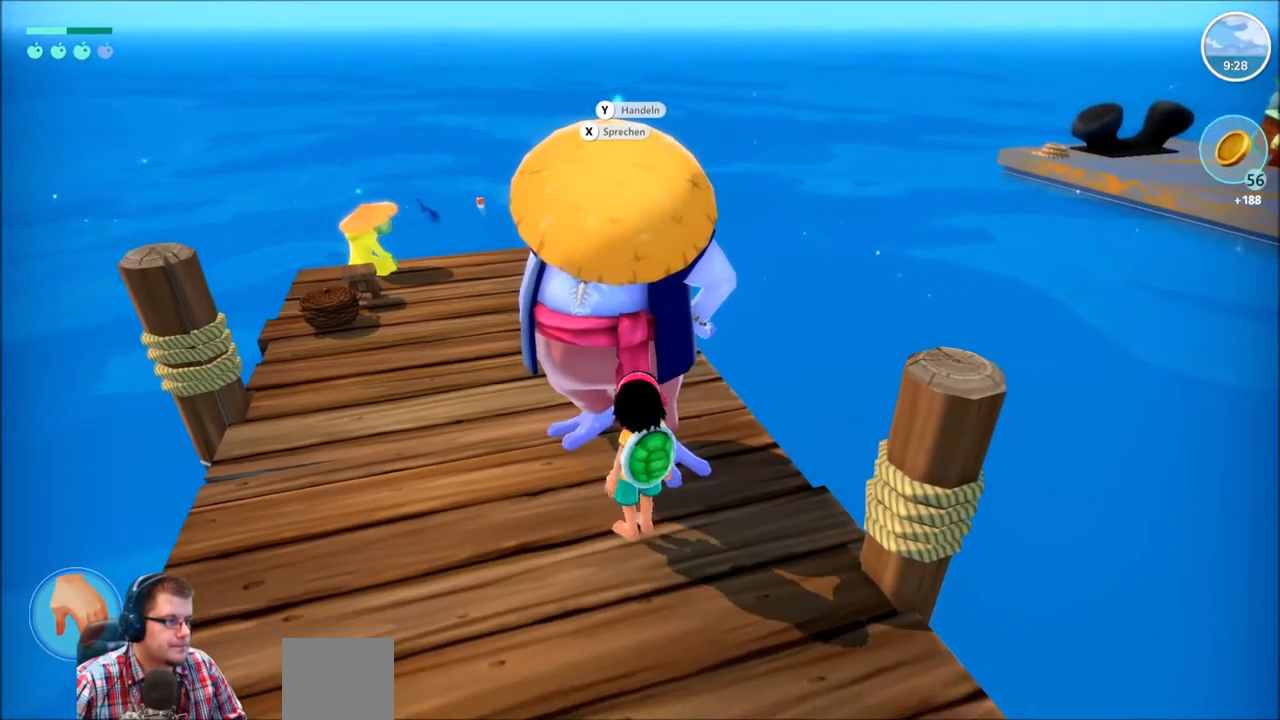
{"buttons": [], "left_stick": "down-right", "right_stick": "right", "events": [[133, "right_stick", "right"], [300, "left_stick", "down-right"]]}
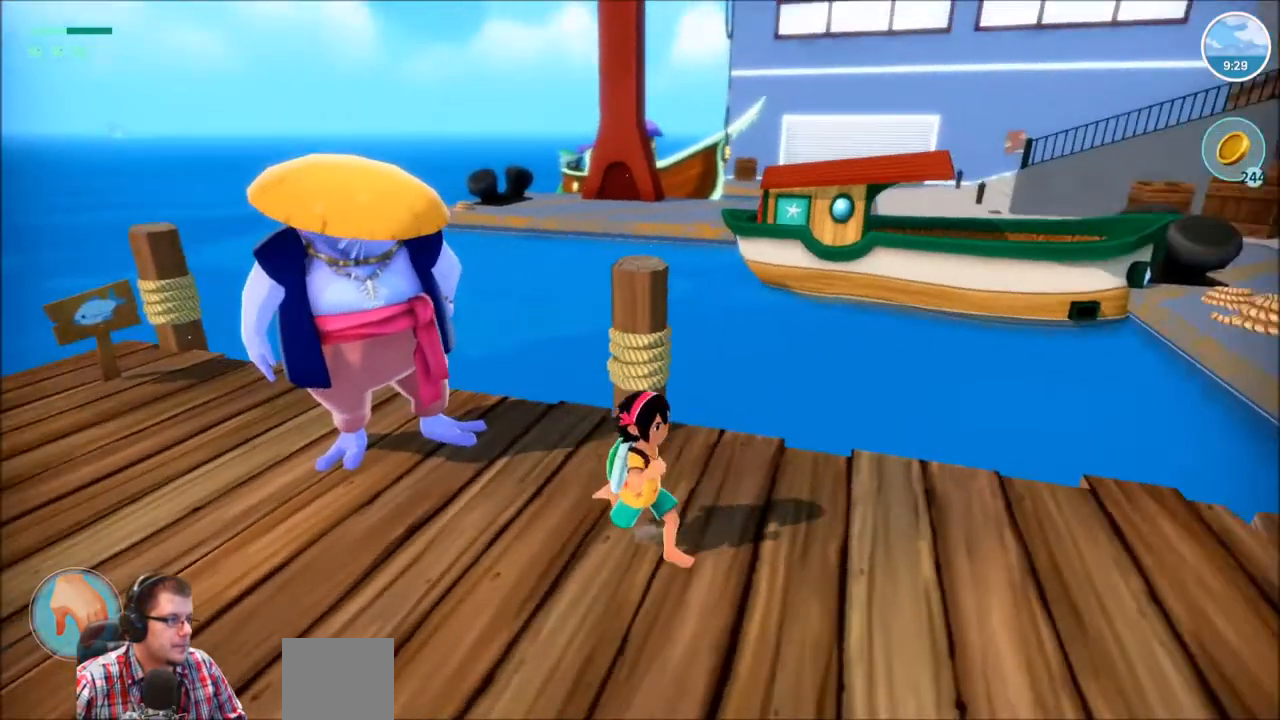
{"buttons": [], "left_stick": "up-right", "right_stick": "right", "events": [[133, "left_stick", "right"], [300, "left_stick", "up-right"]]}
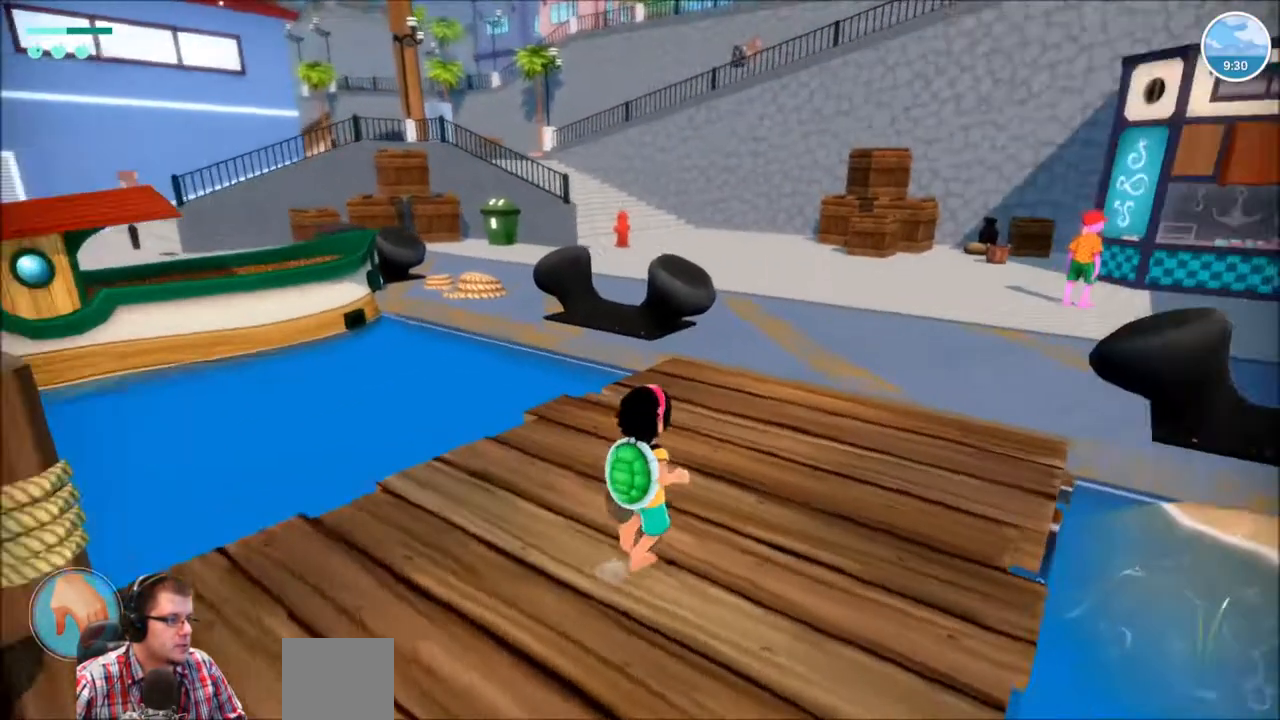
{"buttons": ["R2"], "left_stick": "up", "right_stick": "center", "events": [[233, "left_stick", "up"], [233, "right_stick", "center"], [367, "R2", "down"]]}
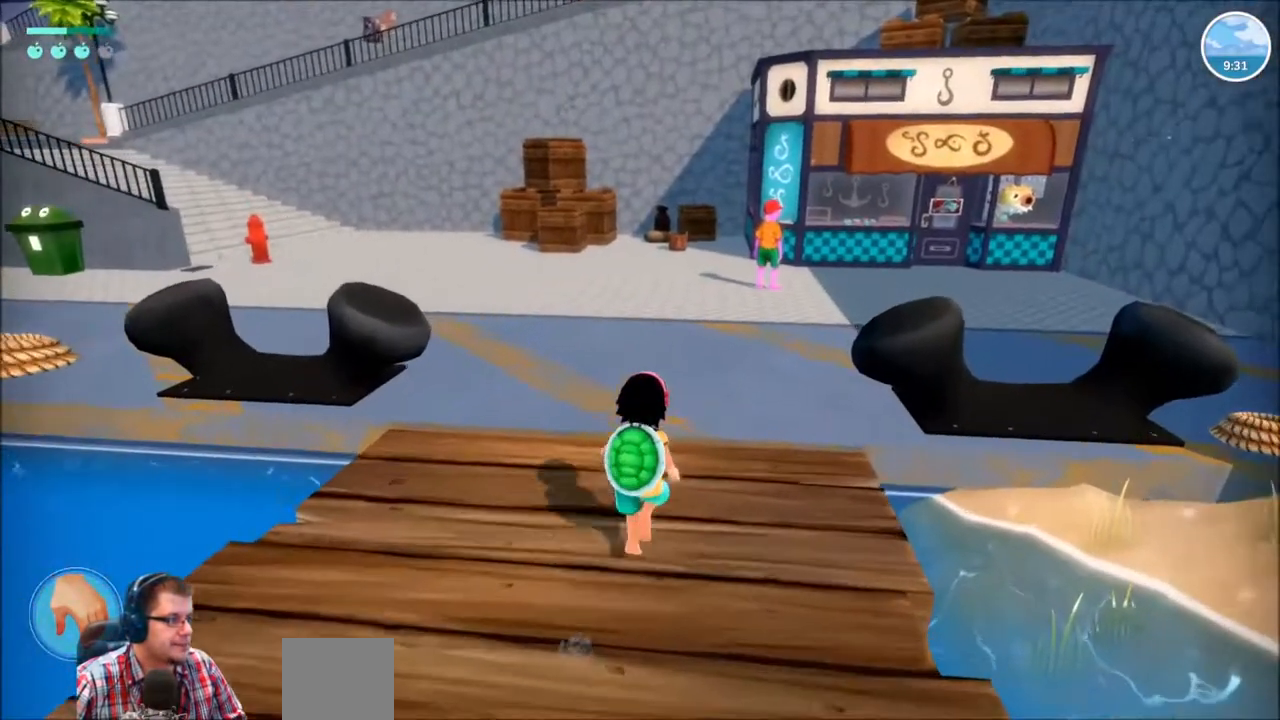
{"buttons": ["R2"], "left_stick": "up", "right_stick": "center", "events": []}
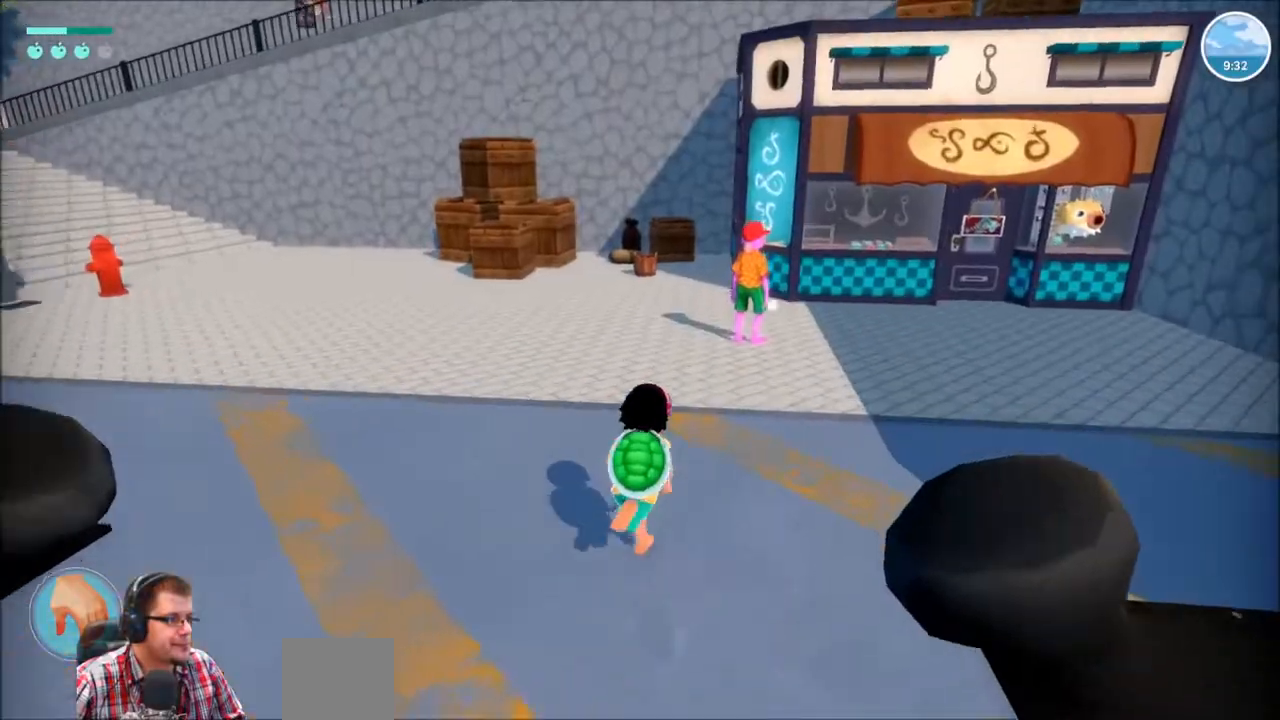
{"buttons": ["R2"], "left_stick": "up-right", "right_stick": "center", "events": [[166, "left_stick", "up-right"]]}
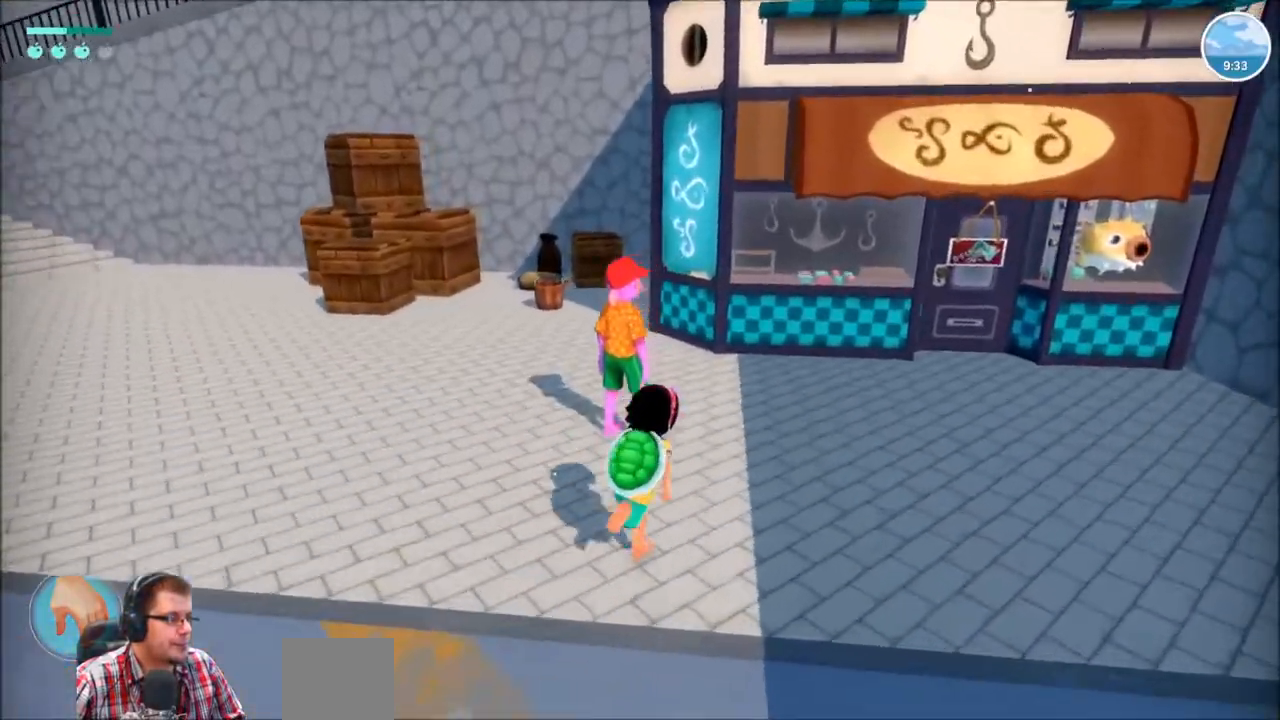
{"buttons": ["R2"], "left_stick": "up-right", "right_stick": "center", "events": []}
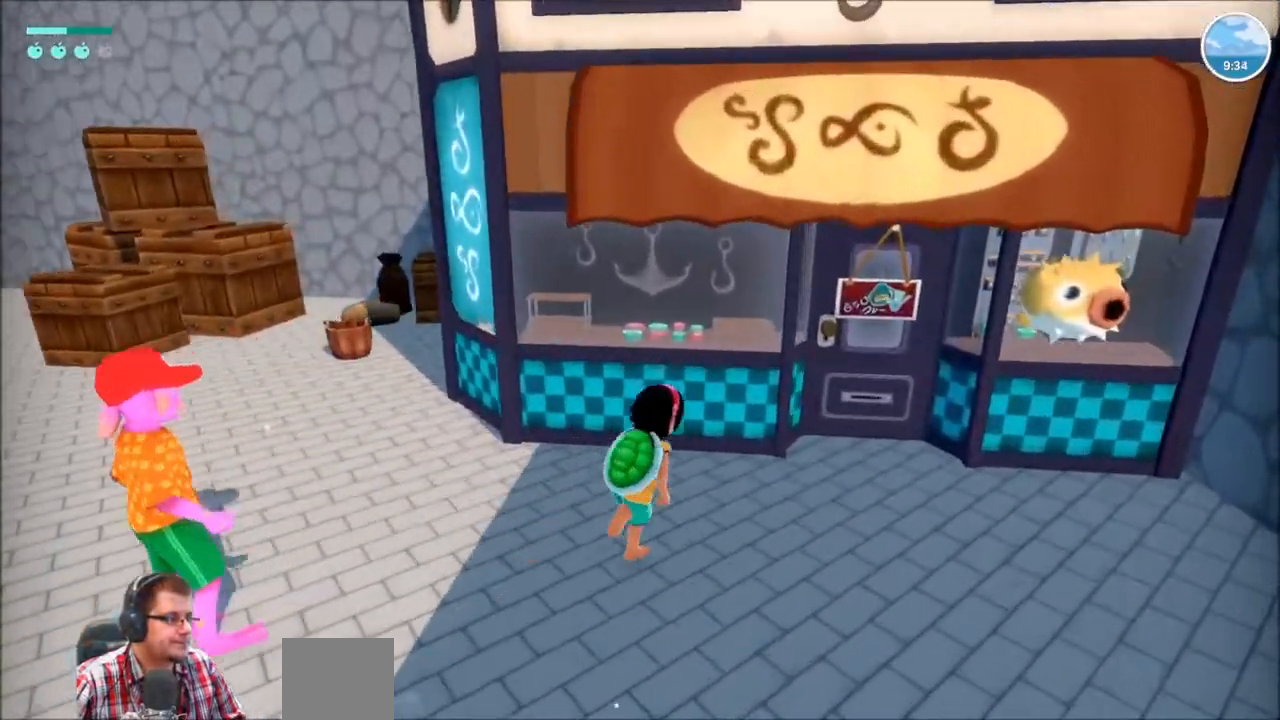
{"buttons": [], "left_stick": "up", "right_stick": "center", "events": [[67, "R2", "up"], [401, "left_stick", "up"]]}
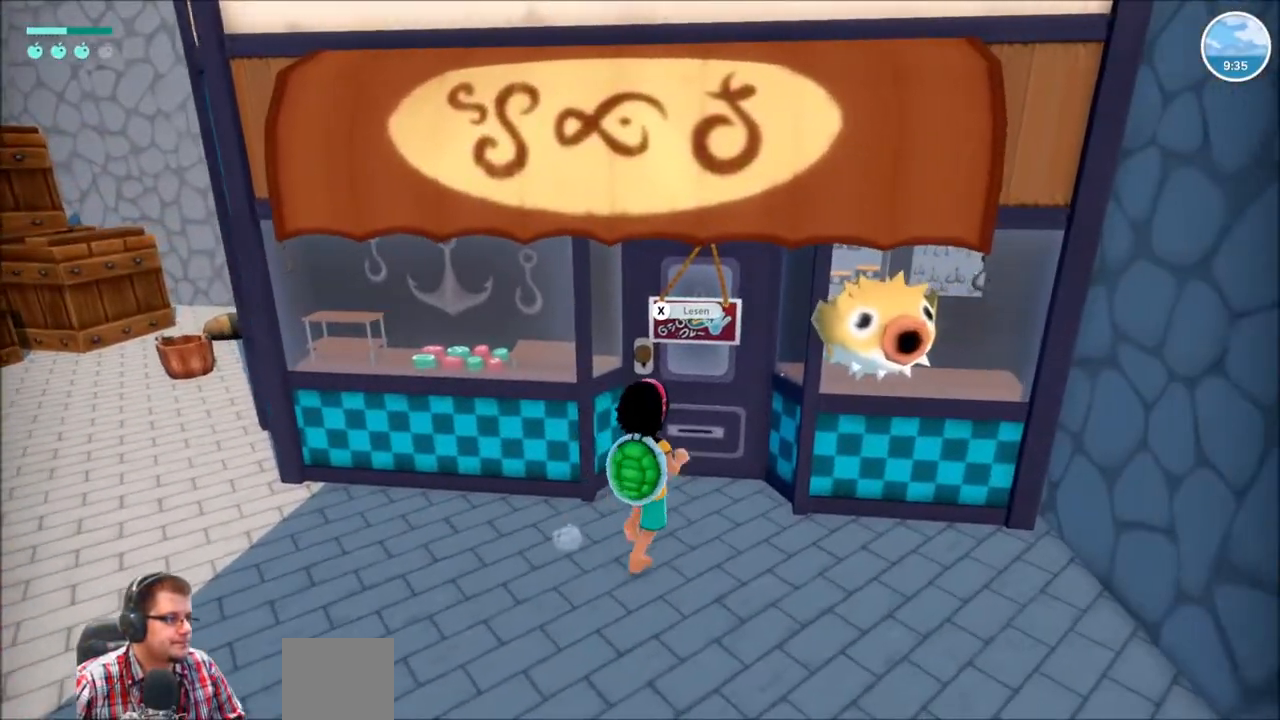
{"buttons": ["X"], "left_stick": "center", "right_stick": "center", "events": [[33, "left_stick", "center"], [434, "X", "down"]]}
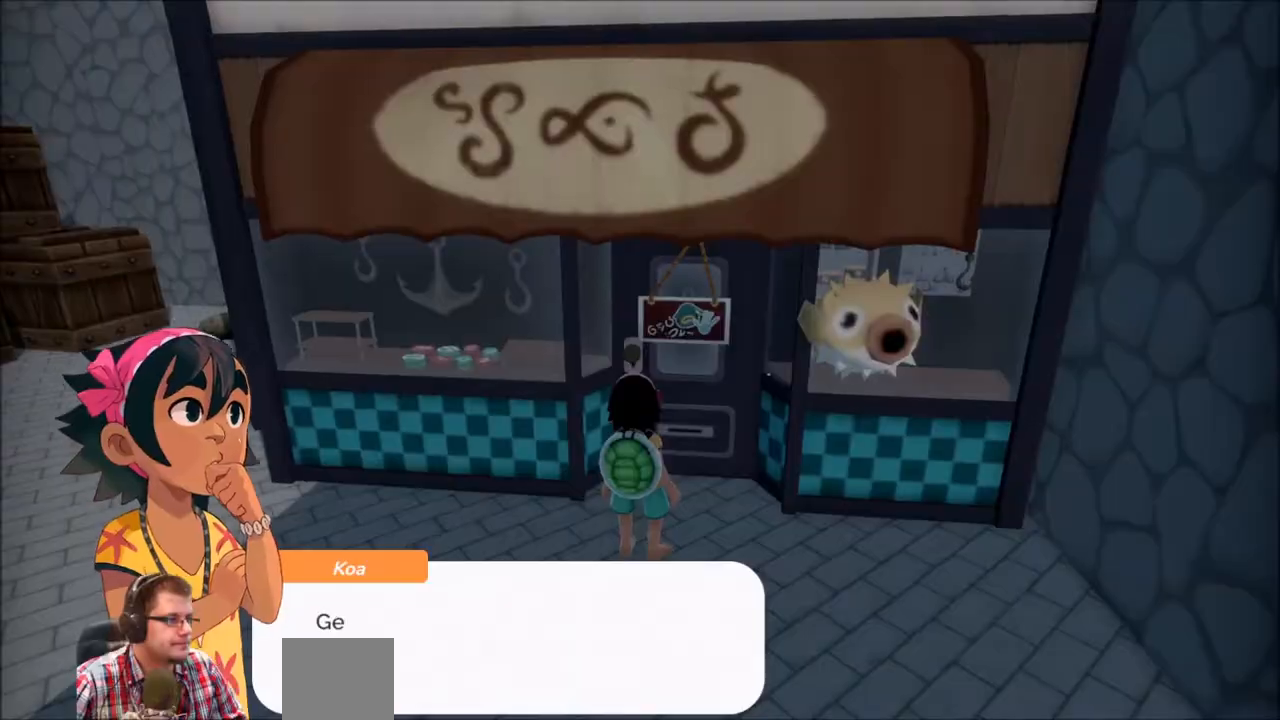
{"buttons": [], "left_stick": "center", "right_stick": "center", "events": [[33, "X", "up"], [266, "A", "down"], [433, "A", "up"]]}
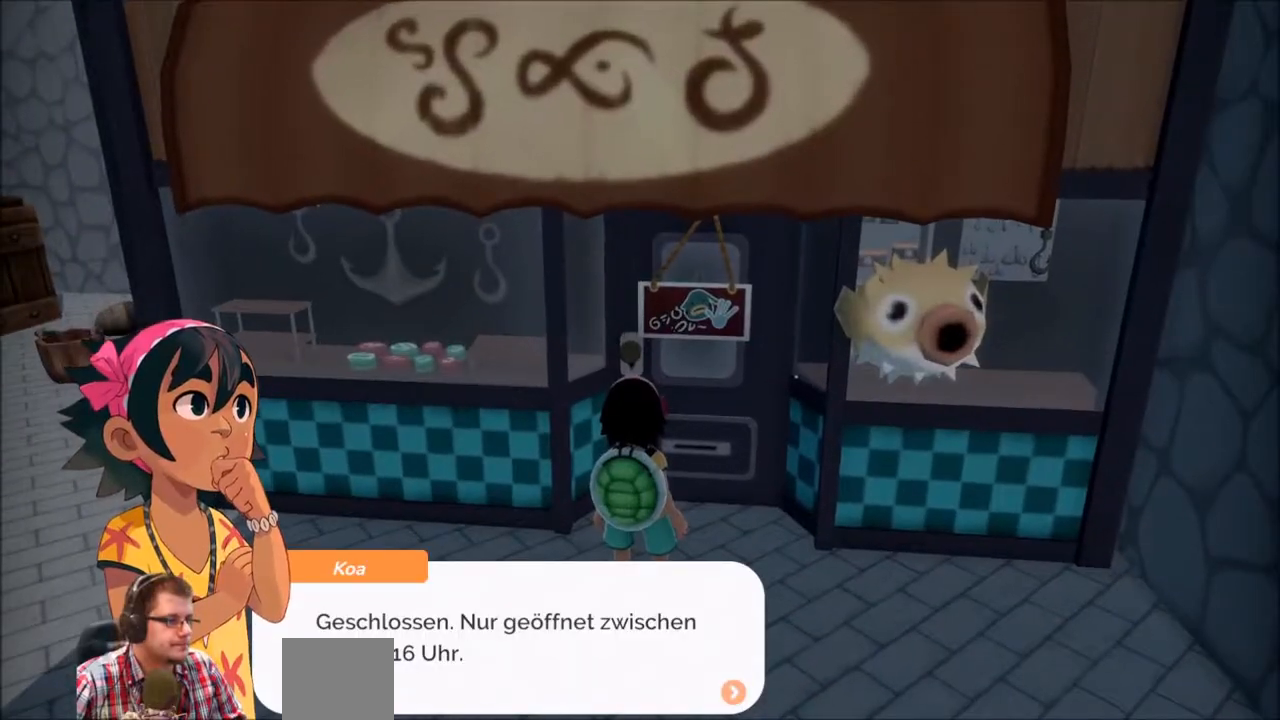
{"buttons": [], "left_stick": "left", "right_stick": "center", "events": [[200, "A", "down"], [300, "A", "up"], [334, "left_stick", "left"]]}
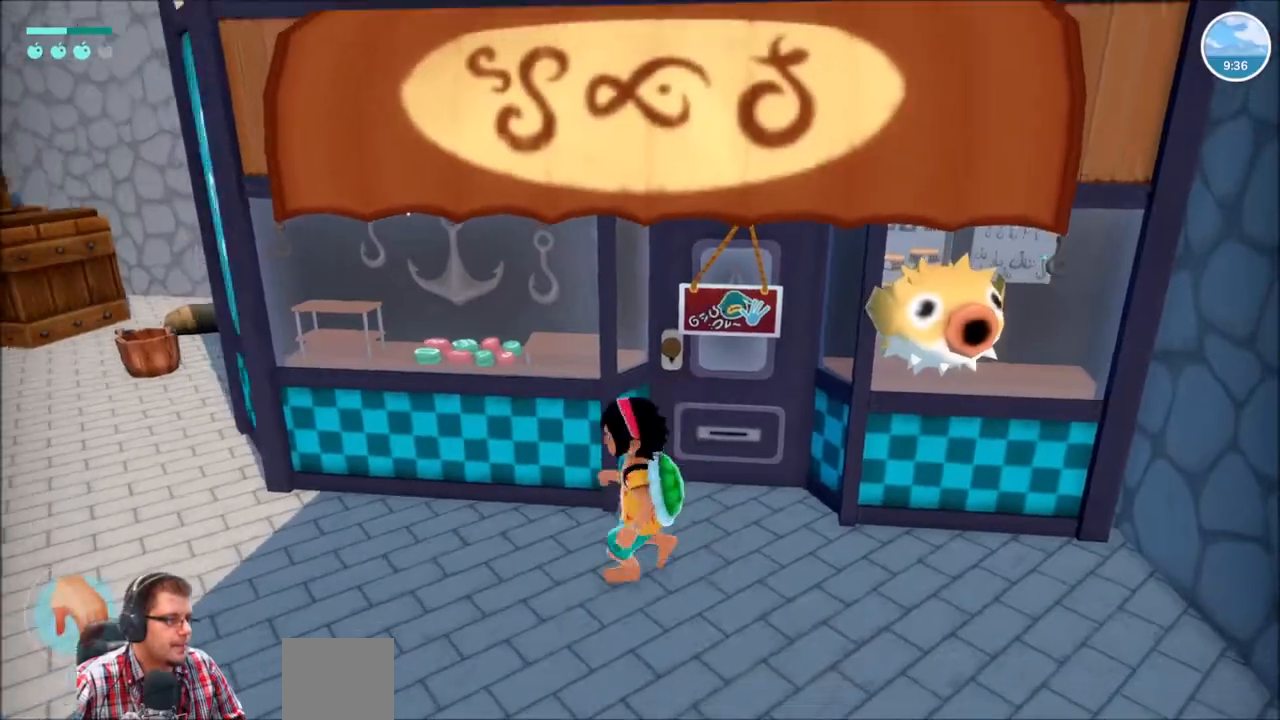
{"buttons": ["R2"], "left_stick": "up-left", "right_stick": "left", "events": [[34, "R2", "down"], [267, "right_stick", "left"], [401, "left_stick", "up-left"]]}
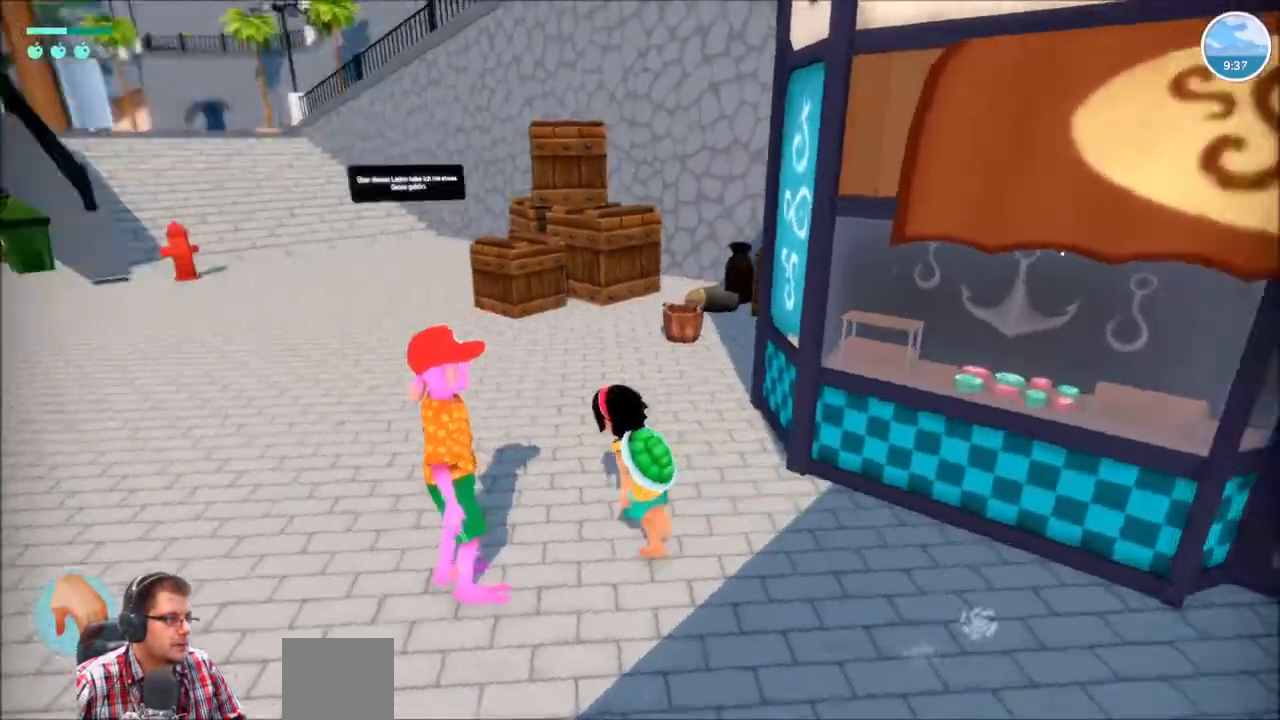
{"buttons": ["R2"], "left_stick": "up-left", "right_stick": "center", "events": [[133, "right_stick", "center"]]}